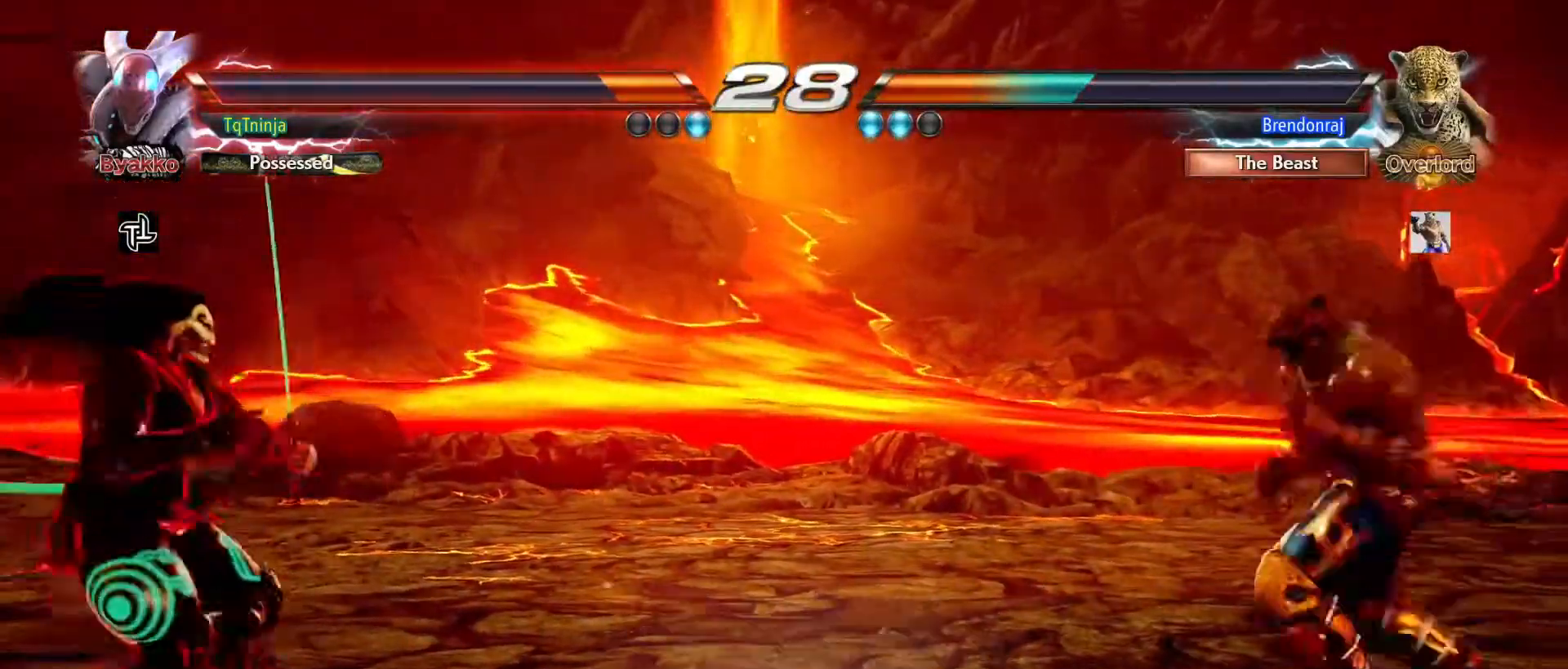
Gameplay with a controller (arcade stick); each line is a JSON object with the inputs held at the frame after it. "events" lists button and stick changes between this image and that frame as [ms after this image, input, new state], when the widget could be followed in between. Not read: L3 R3.
{"buttons": [], "left_stick": "center", "events": []}
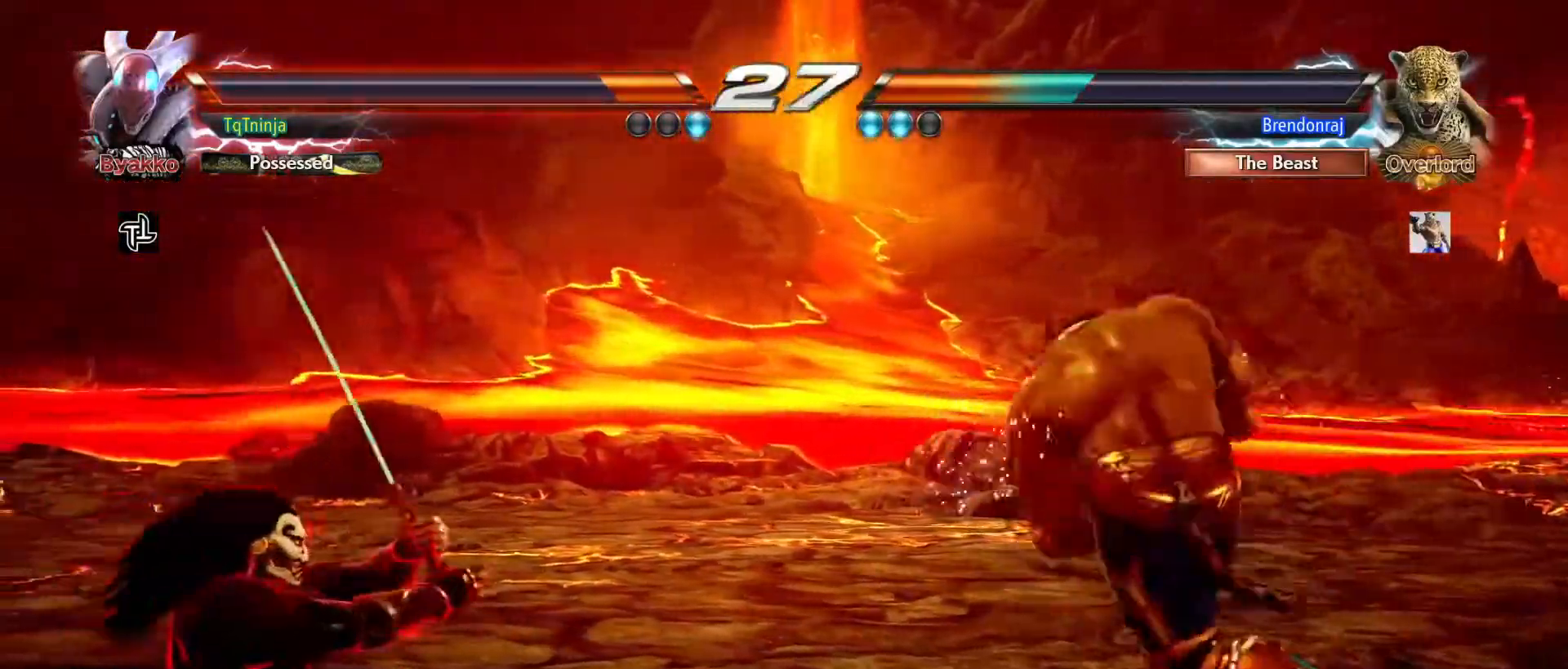
{"buttons": [], "left_stick": "center", "events": [[300, "CROSS", "down"], [383, "CROSS", "up"]]}
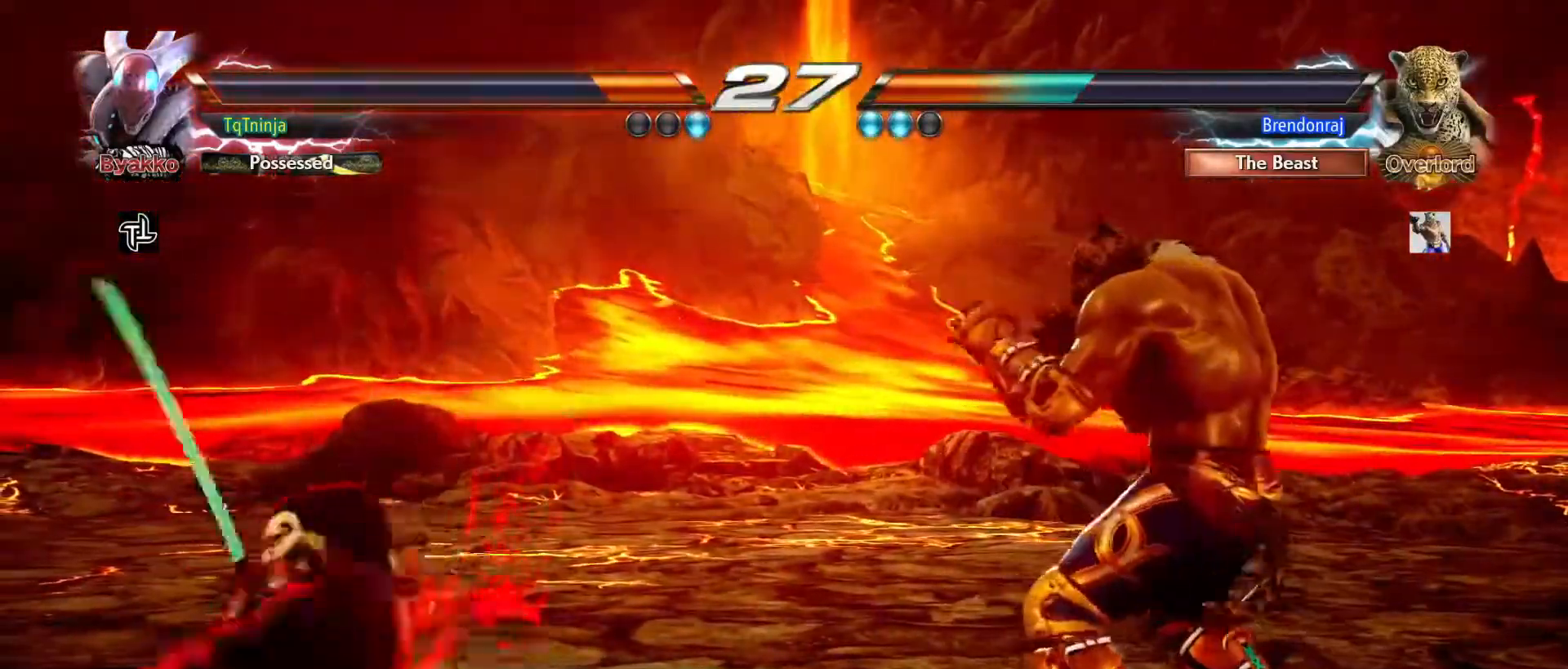
{"buttons": [], "left_stick": "center"}
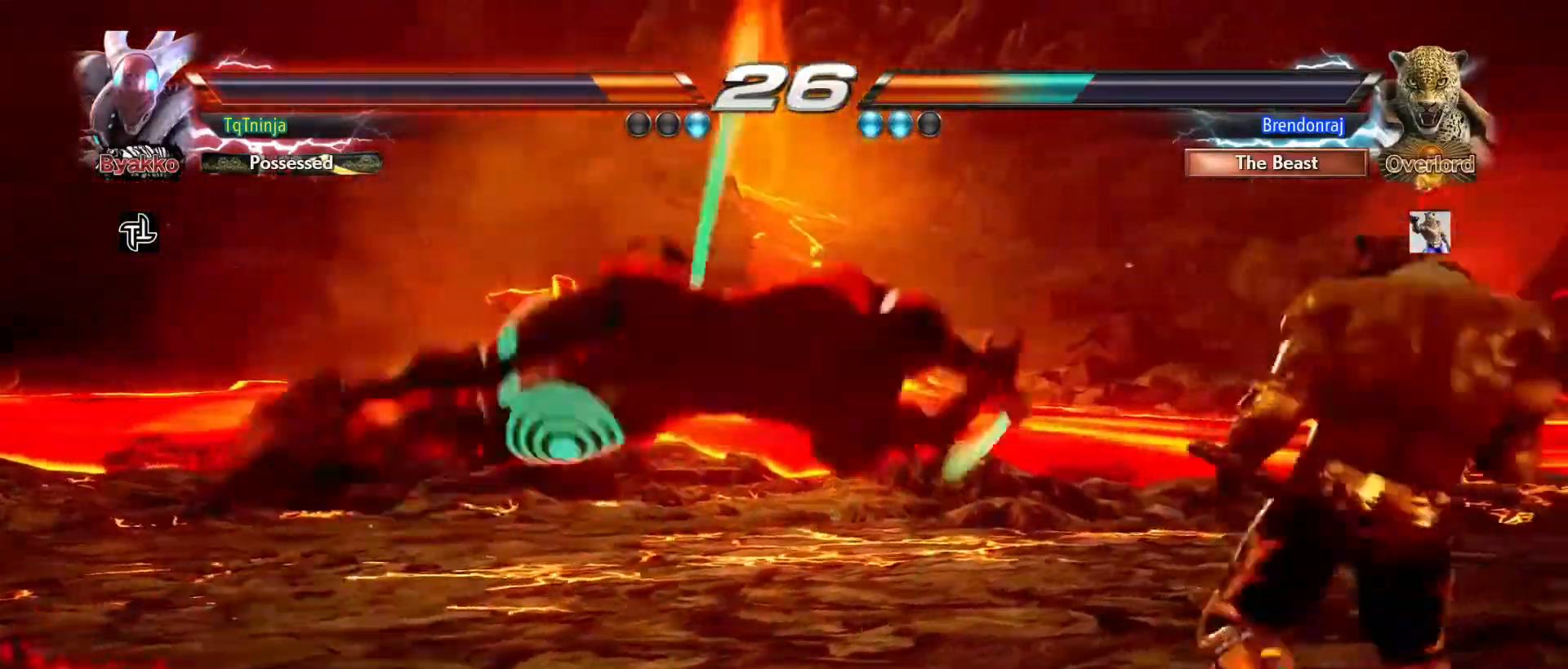
{"buttons": [], "left_stick": "center", "events": [[17, "CIRCLE", "down"], [17, "CROSS", "down"], [67, "CROSS", "up"], [83, "CIRCLE", "up"], [150, "CIRCLE", "down"], [150, "CROSS", "down"], [217, "CIRCLE", "up"], [217, "CROSS", "up"], [283, "CIRCLE", "down"], [283, "CROSS", "down"], [333, "CIRCLE", "up"], [333, "CROSS", "up"], [383, "CIRCLE", "down"], [383, "CROSS", "down"], [433, "CROSS", "up"], [467, "CIRCLE", "up"]]}
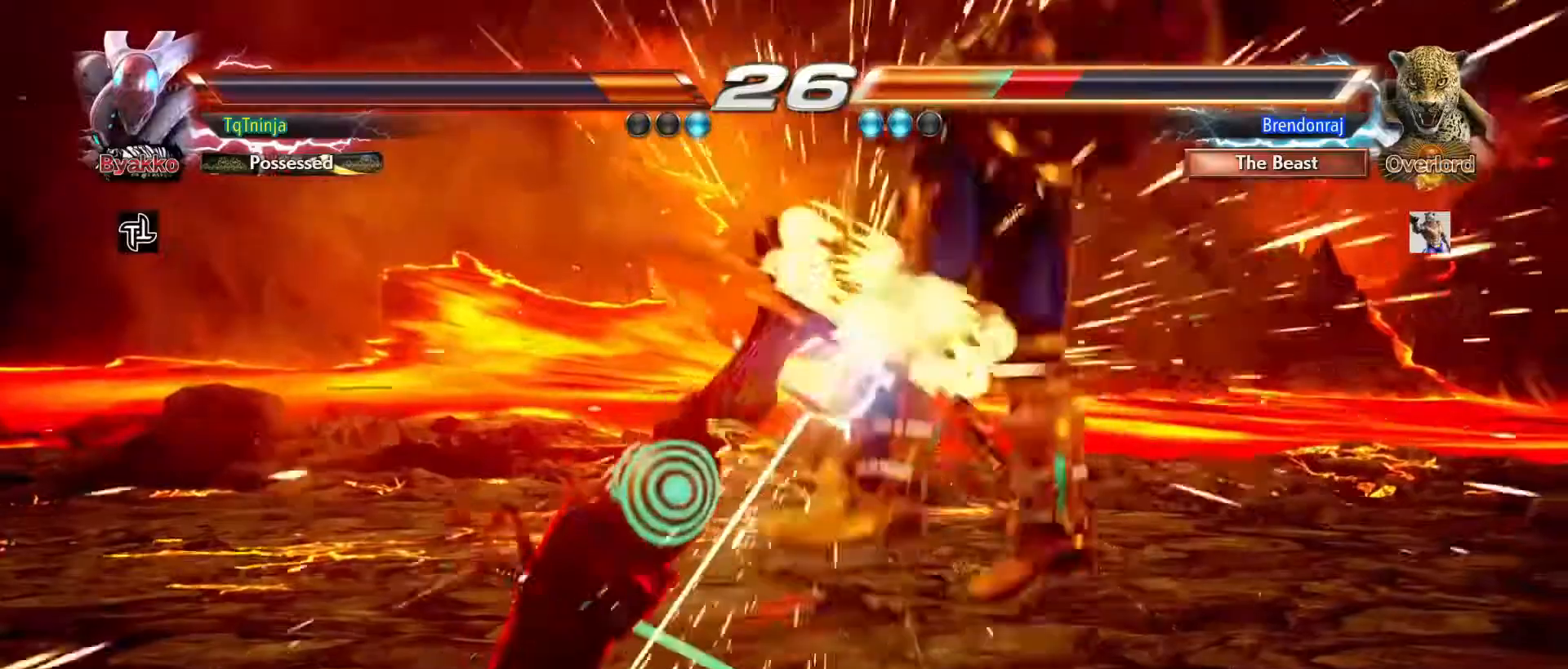
{"buttons": [], "left_stick": "up-right", "events": [[350, "left_stick", "right"], [400, "left_stick", "up-right"]]}
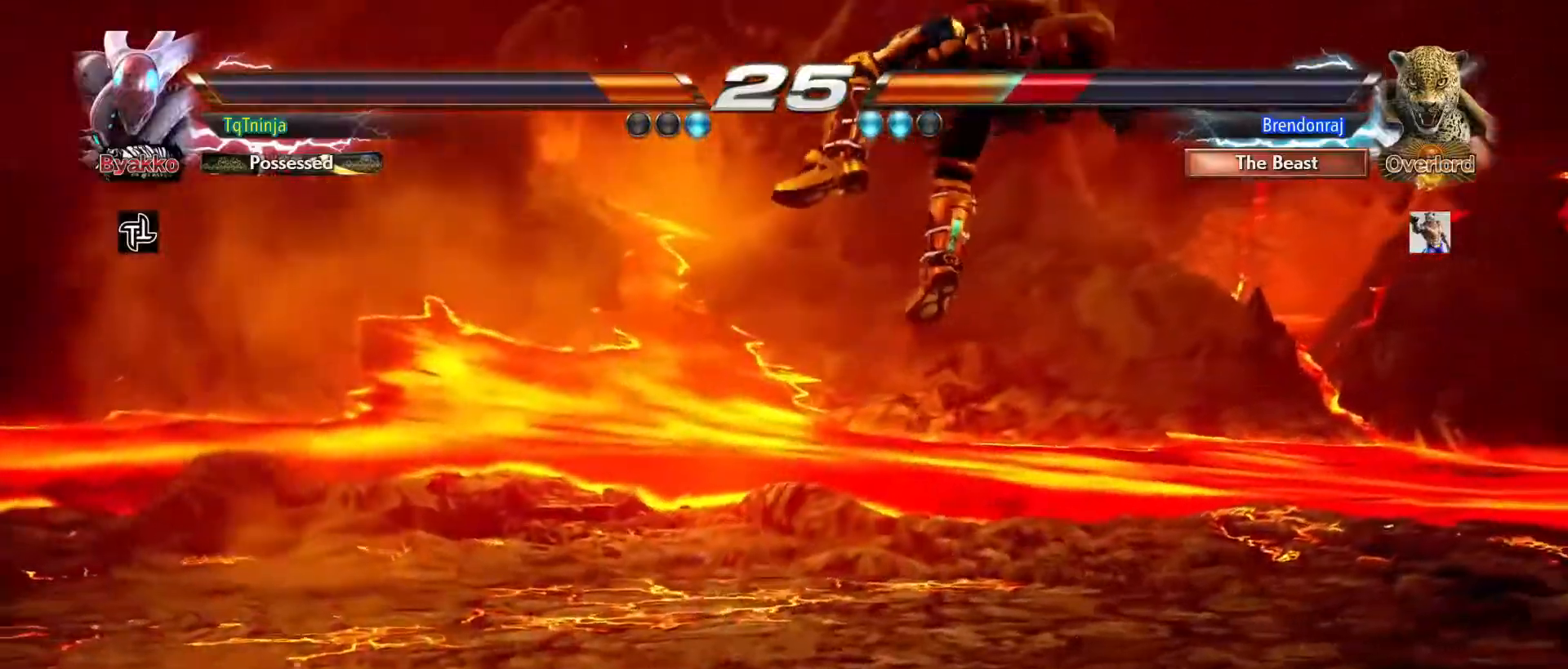
{"buttons": [], "left_stick": "up-right"}
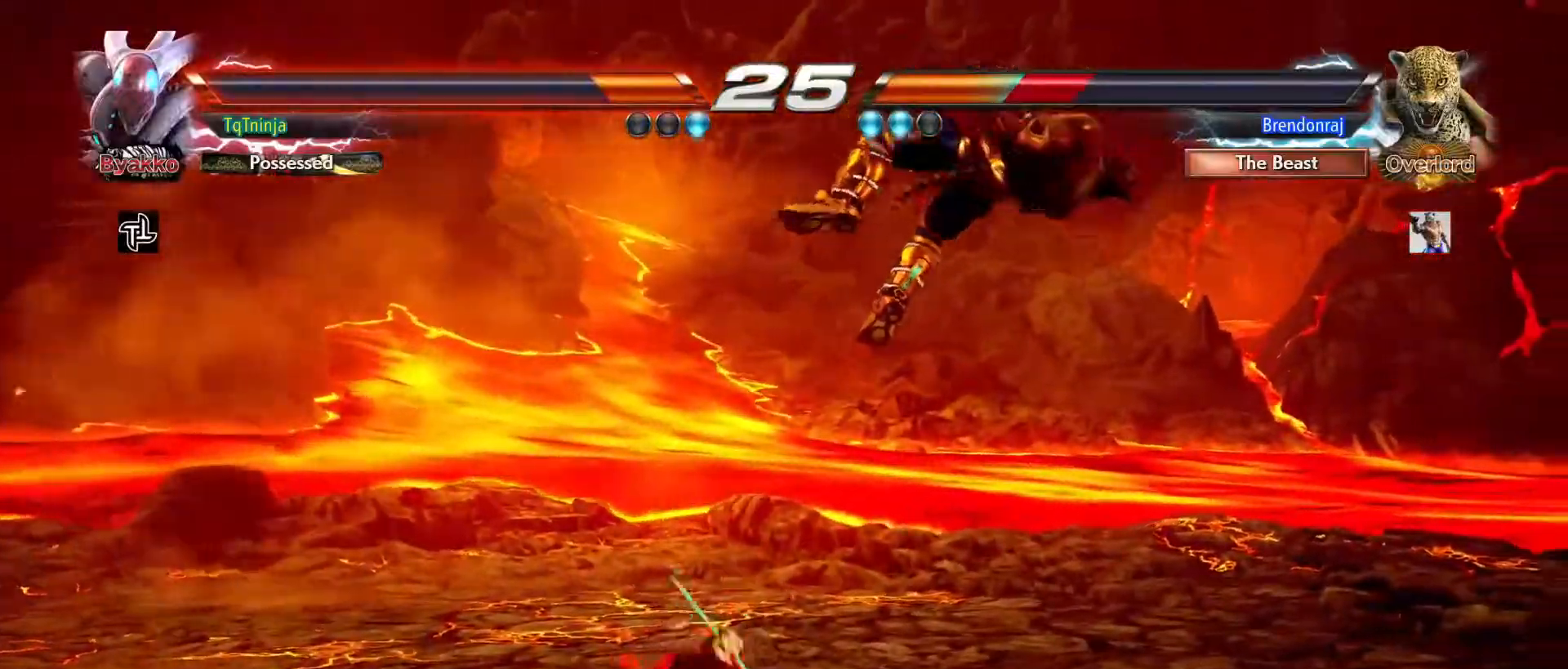
{"buttons": [], "left_stick": "center", "events": [[150, "CIRCLE", "down"], [333, "CIRCLE", "up"], [350, "left_stick", "center"]]}
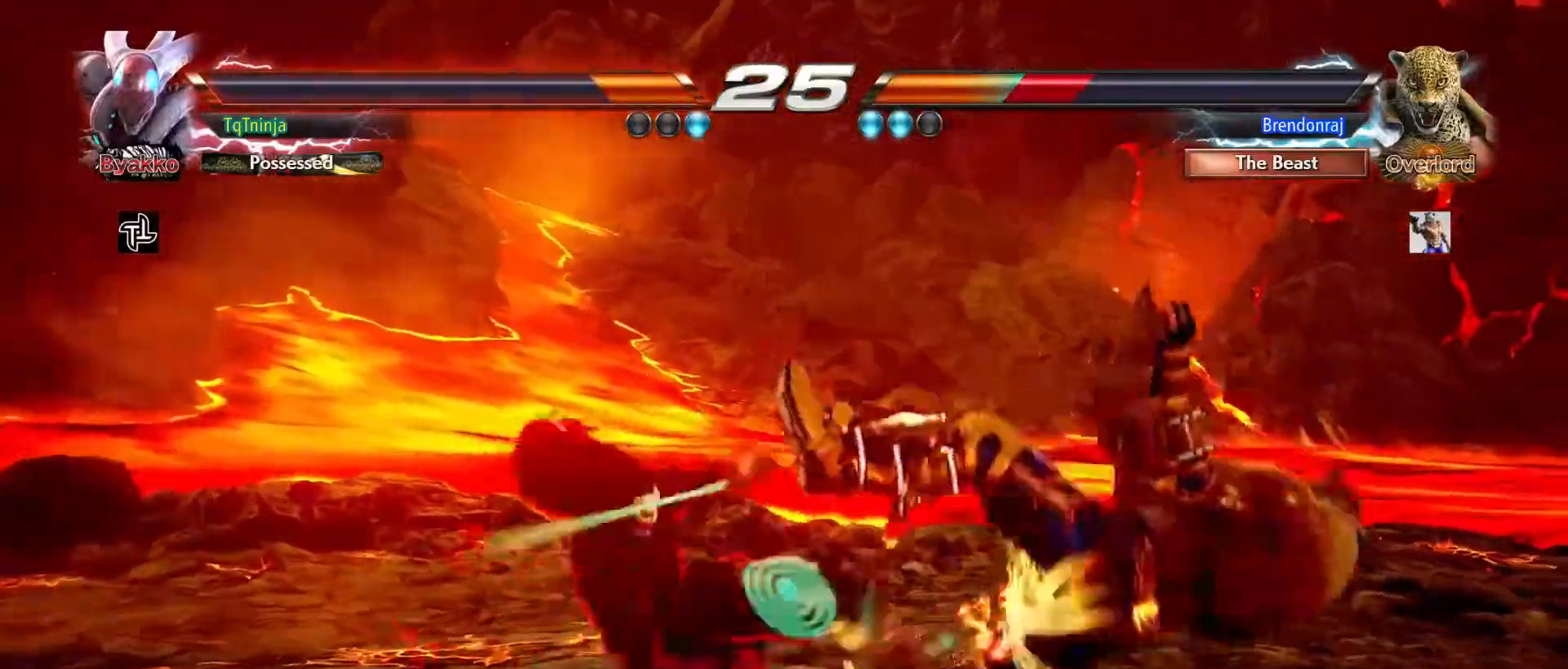
{"buttons": [], "left_stick": "center", "events": [[200, "left_stick", "right"], [350, "left_stick", "down-right"], [383, "TRIANGLE", "down"], [433, "TRIANGLE", "up"], [467, "left_stick", "center"]]}
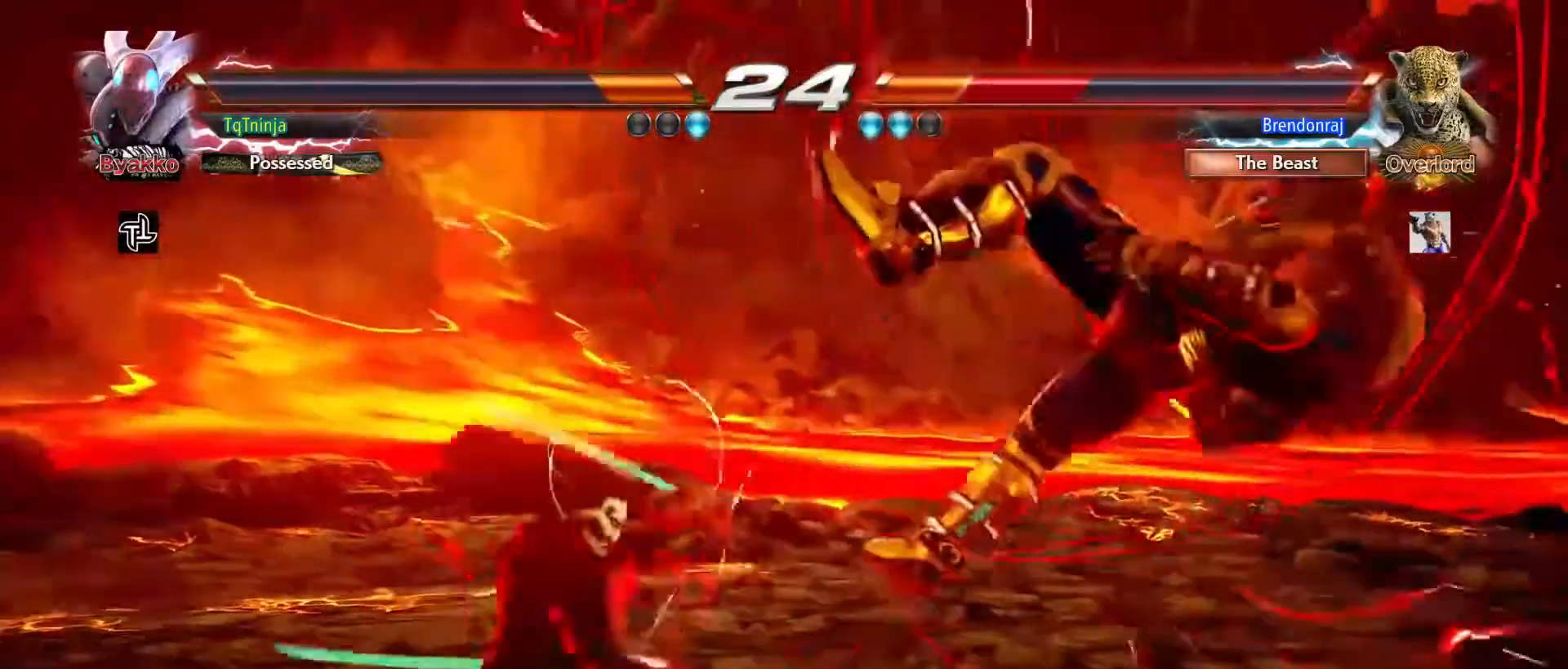
{"buttons": [], "left_stick": "center", "events": []}
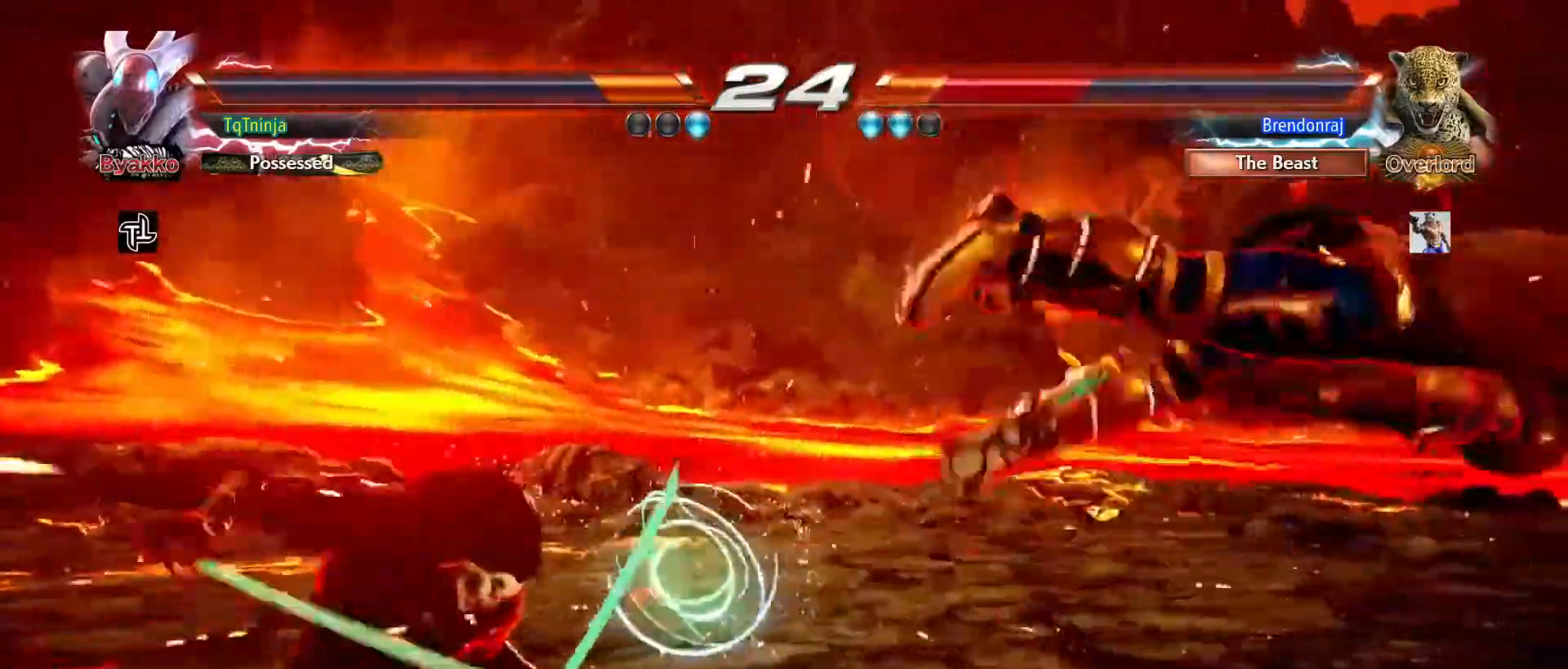
{"buttons": ["SQUARE", "TRIANGLE"], "left_stick": "right", "events": [[150, "left_stick", "right"], [217, "left_stick", "center"], [300, "left_stick", "right"], [483, "SQUARE", "down"], [483, "TRIANGLE", "down"]]}
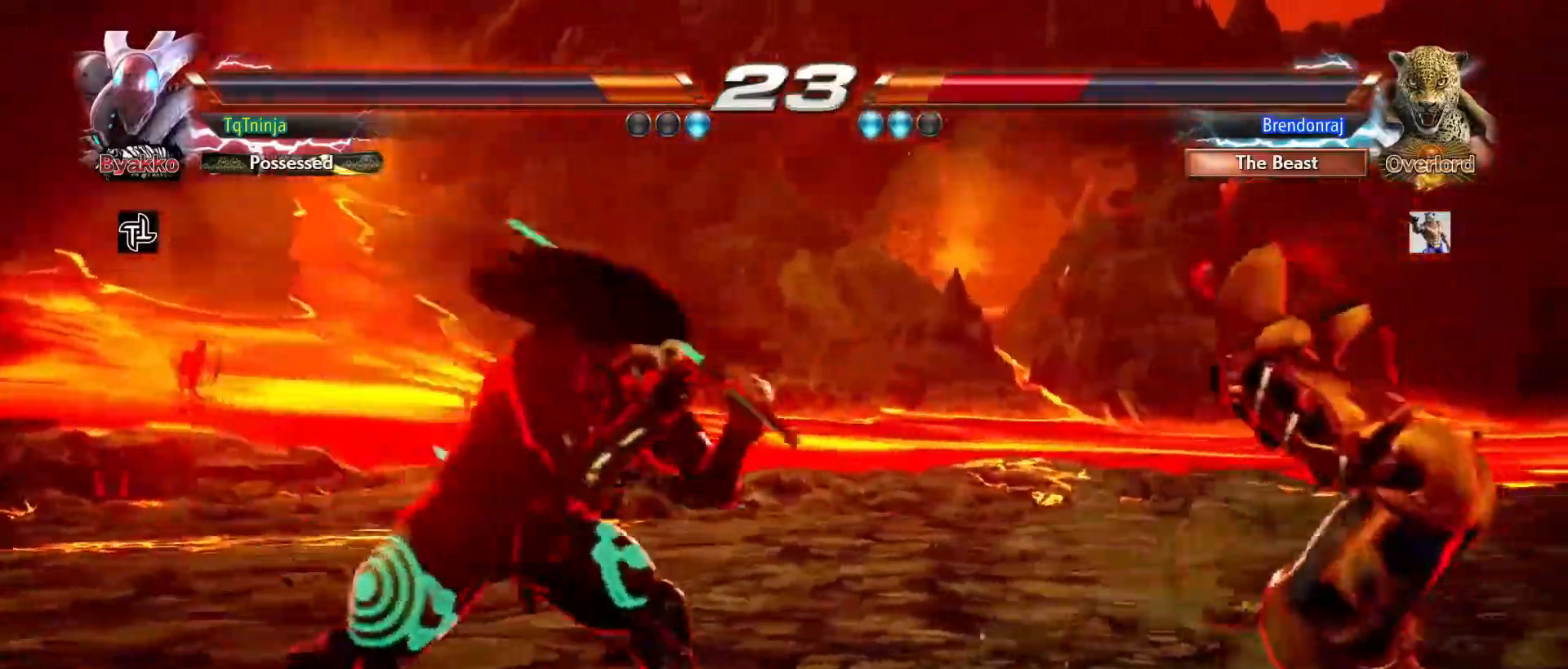
{"buttons": [], "left_stick": "center", "events": [[83, "SQUARE", "up"], [83, "TRIANGLE", "up"], [117, "left_stick", "center"]]}
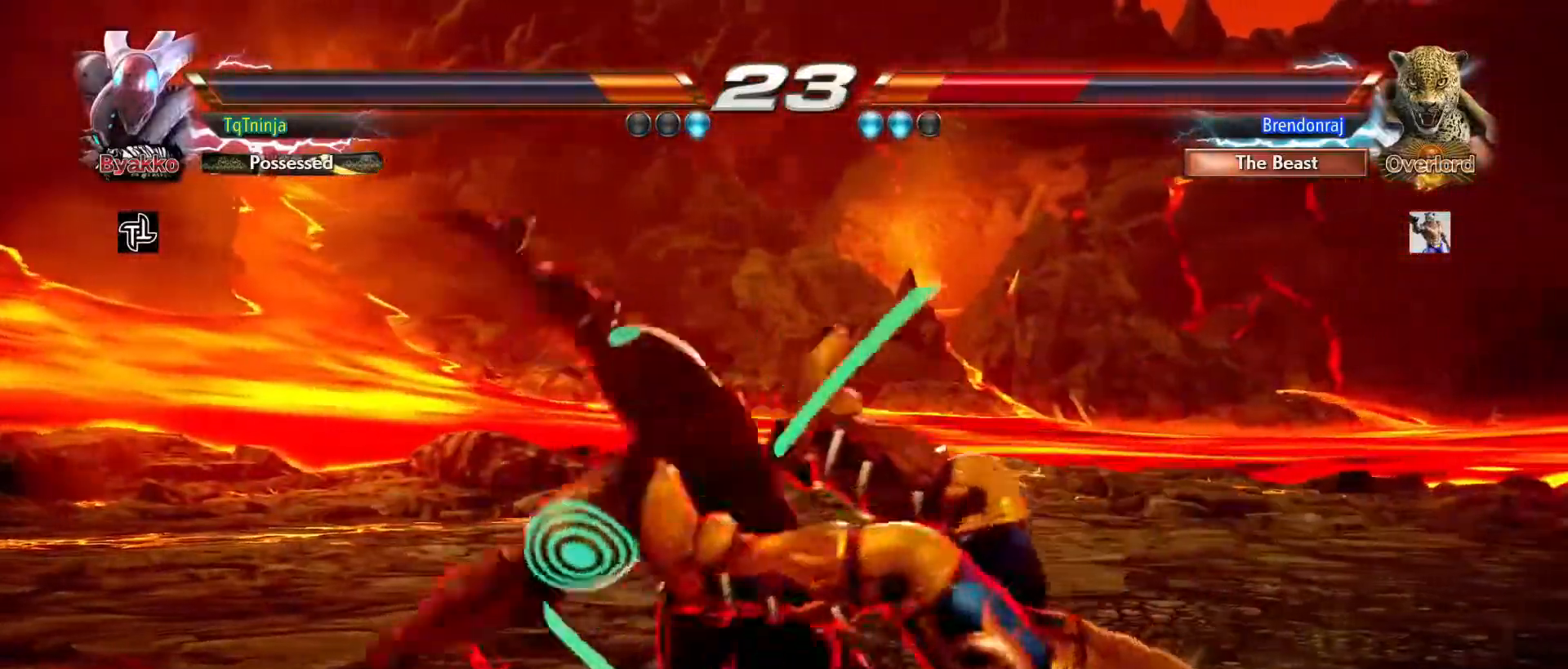
{"buttons": ["SQUARE"], "left_stick": "down", "events": [[417, "left_stick", "down"], [500, "SQUARE", "down"]]}
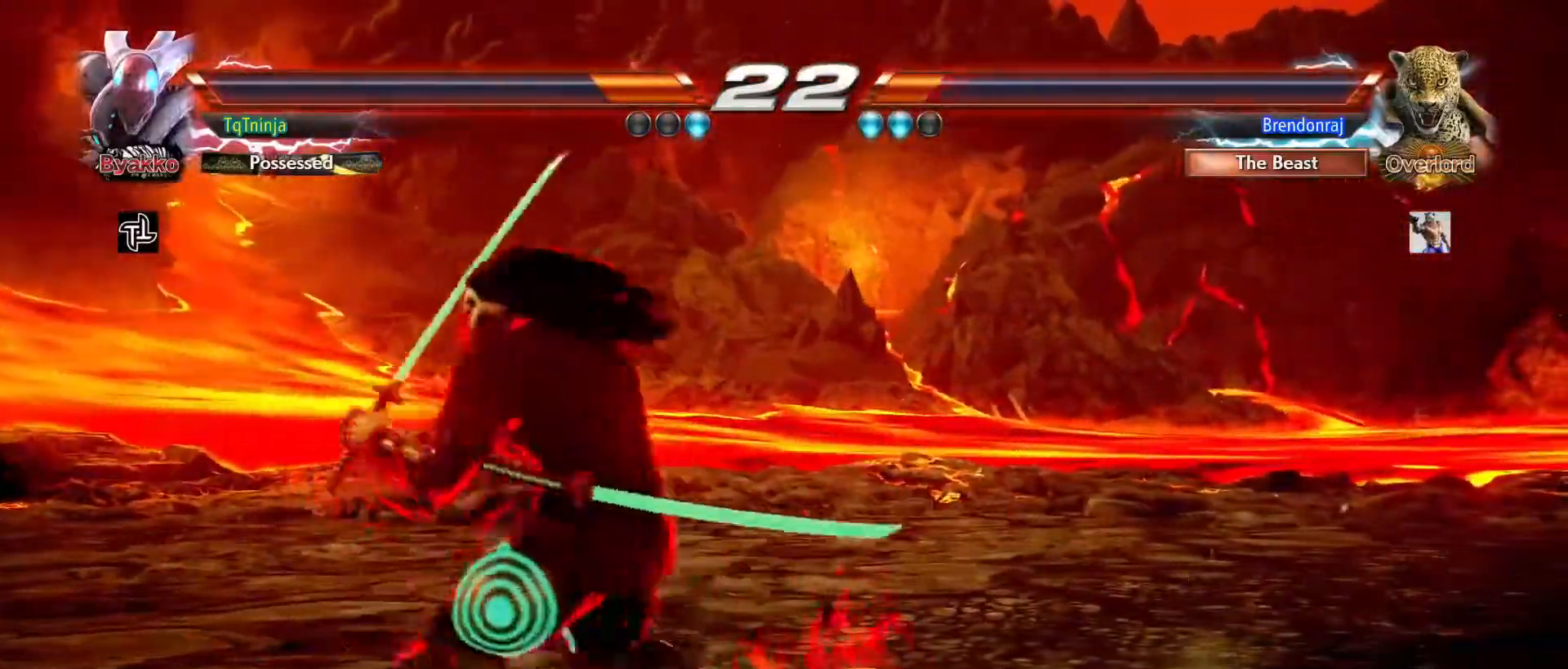
{"buttons": [], "left_stick": "center", "events": [[50, "SQUARE", "up"], [100, "SQUARE", "down"], [150, "SQUARE", "up"], [217, "SQUARE", "down"], [283, "SQUARE", "up"], [333, "left_stick", "center"]]}
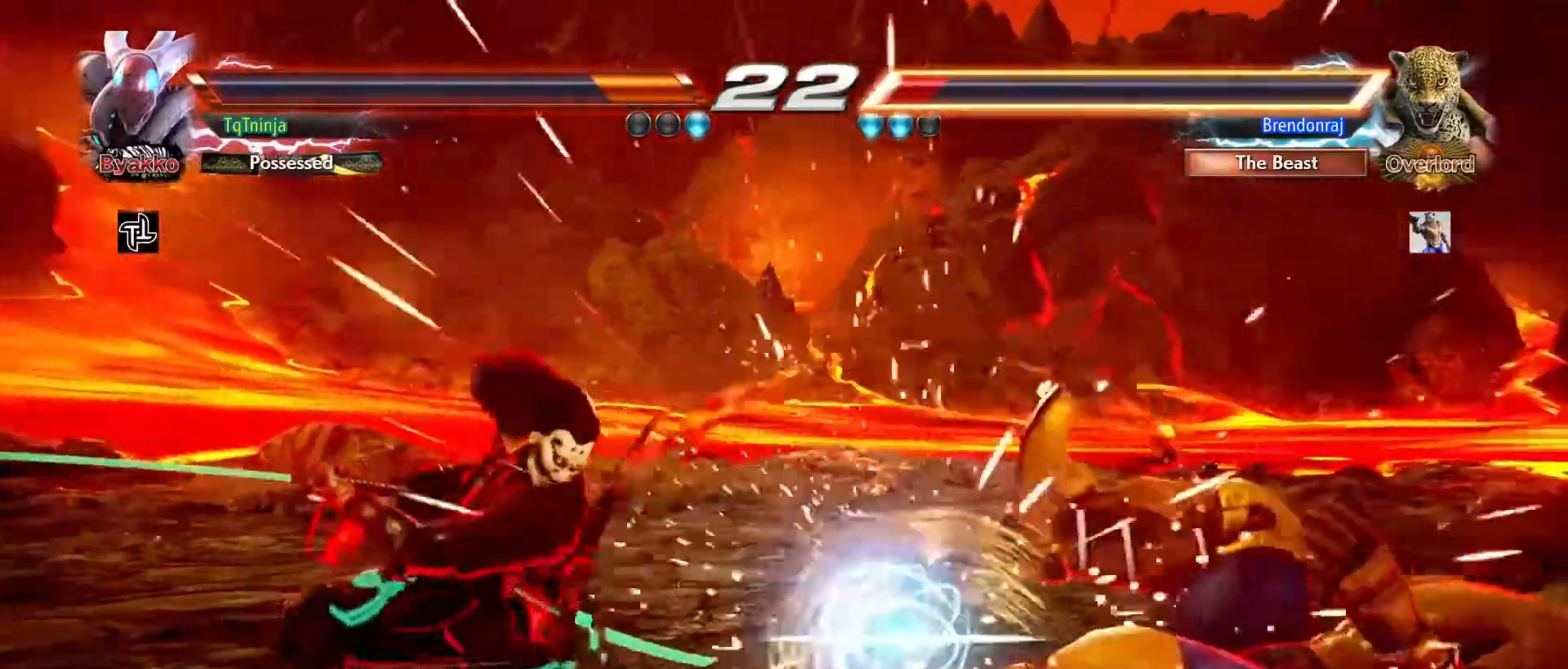
{"buttons": [], "left_stick": "up-right", "events": [[467, "left_stick", "up-right"]]}
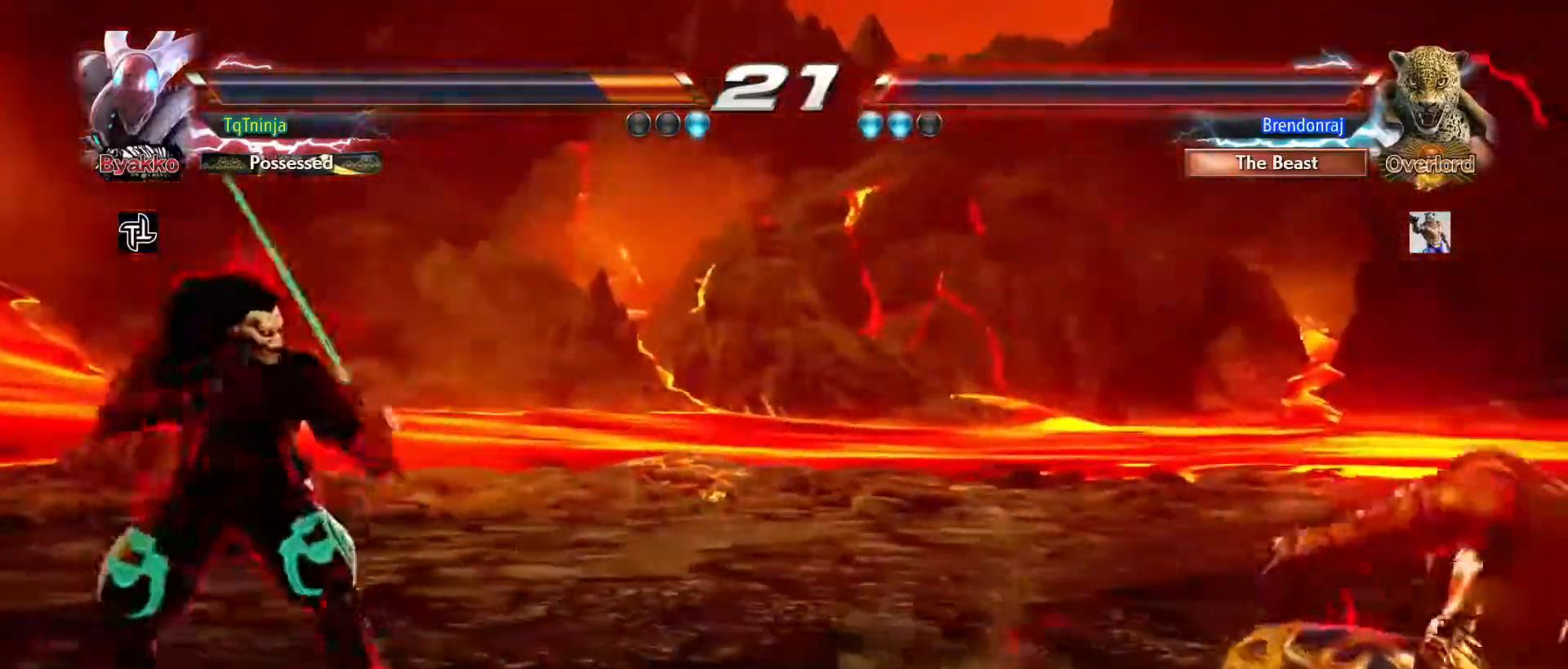
{"buttons": [], "left_stick": "center", "events": [[17, "SQUARE", "down"], [17, "TRIANGLE", "down"], [83, "TRIANGLE", "up"], [100, "SQUARE", "up"], [100, "left_stick", "center"], [200, "left_stick", "down"], [267, "left_stick", "center"]]}